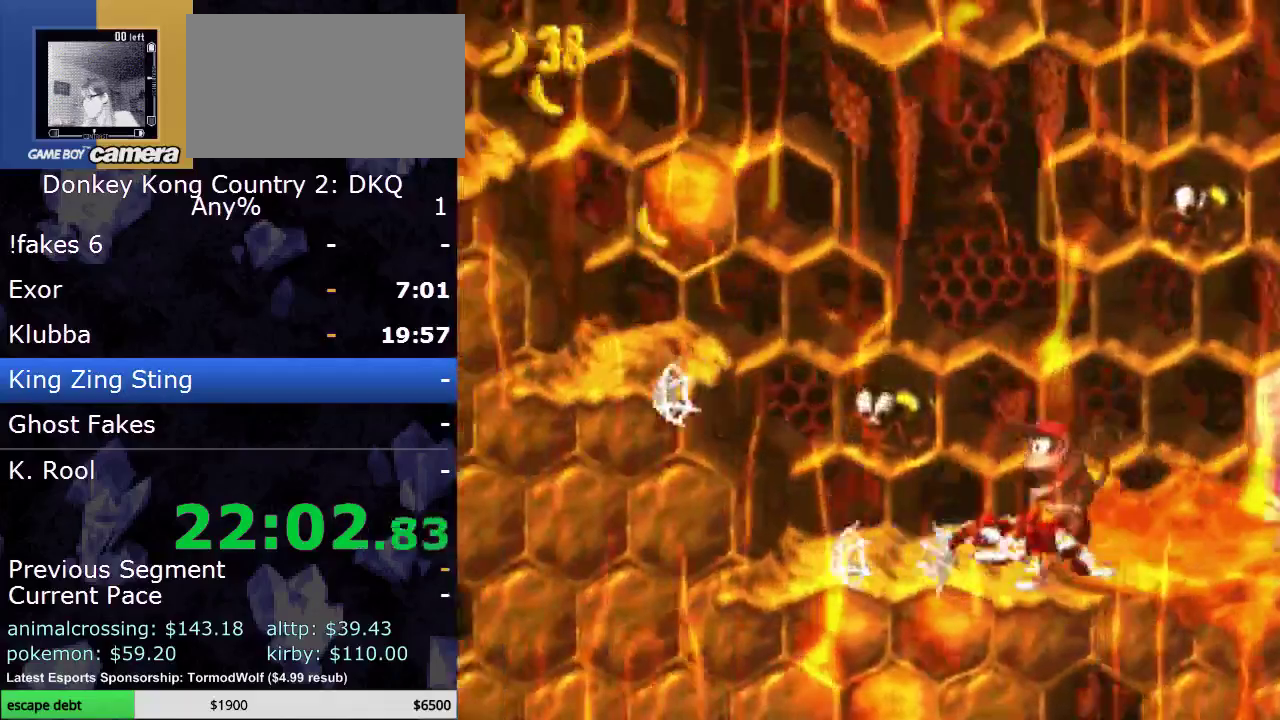
Gameplay with a controller (Nintendo layout); each line is a JSON object with the inputs held at the frame after it. "events" lists button and stick changes between this image and that frame as [ms after this image, input, new state], when the widget could be followed in between. Not read: L3 R3.
{"buttons": ["Y", "DPAD_LEFT"], "events": [[67, "B", "down"], [383, "Y", "up"], [417, "B", "up"], [500, "Y", "down"]]}
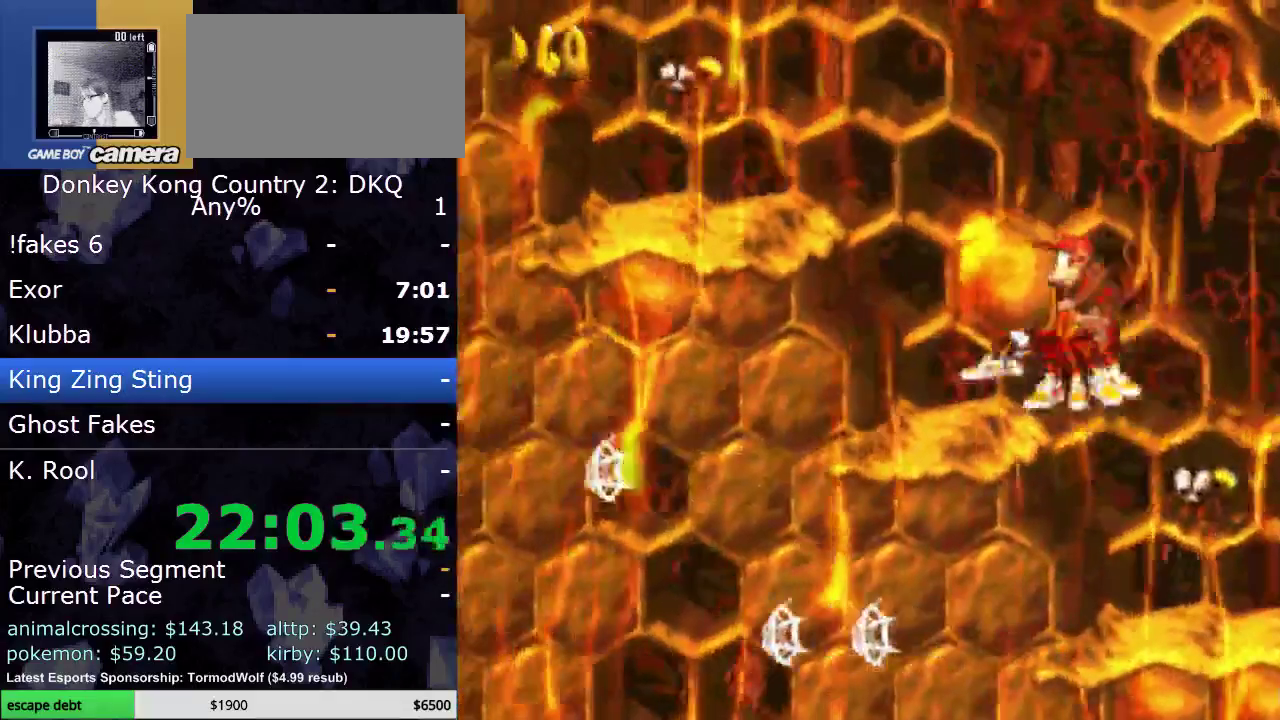
{"buttons": ["B", "Y", "DPAD_LEFT"], "events": [[200, "B", "down"], [383, "B", "up"], [383, "Y", "up"], [450, "B", "down"], [450, "Y", "down"]]}
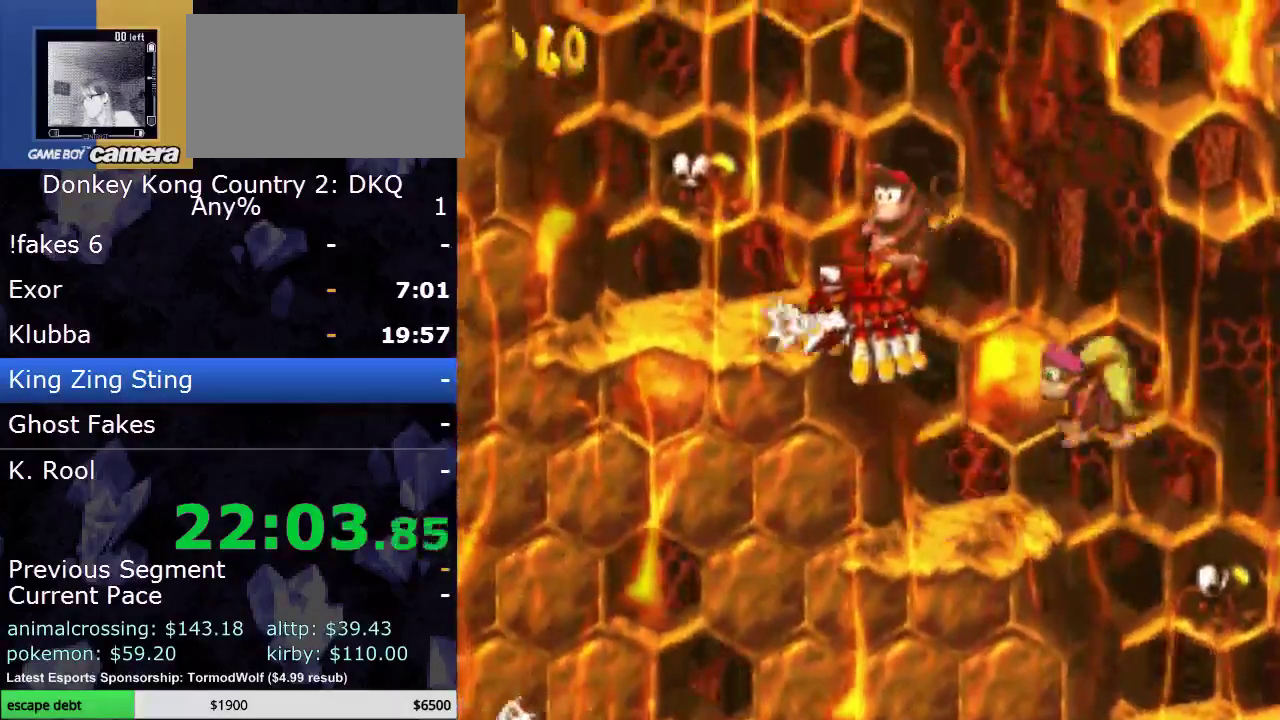
{"buttons": ["Y"], "events": [[167, "Y", "up"], [183, "B", "up"], [250, "A", "down"], [350, "A", "up"], [367, "DPAD_LEFT", "up"], [417, "Y", "down"]]}
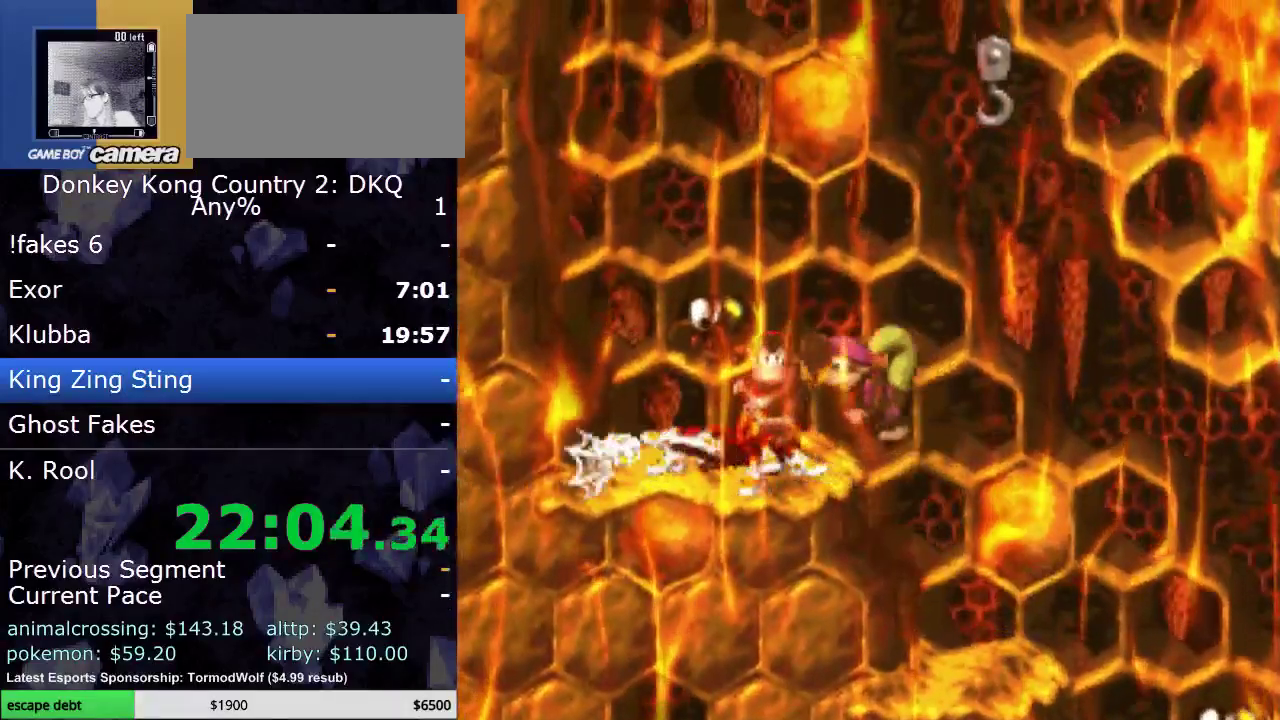
{"buttons": ["A"], "events": [[33, "DPAD_LEFT", "down"], [100, "Y", "up"], [350, "DPAD_LEFT", "up"], [417, "A", "down"]]}
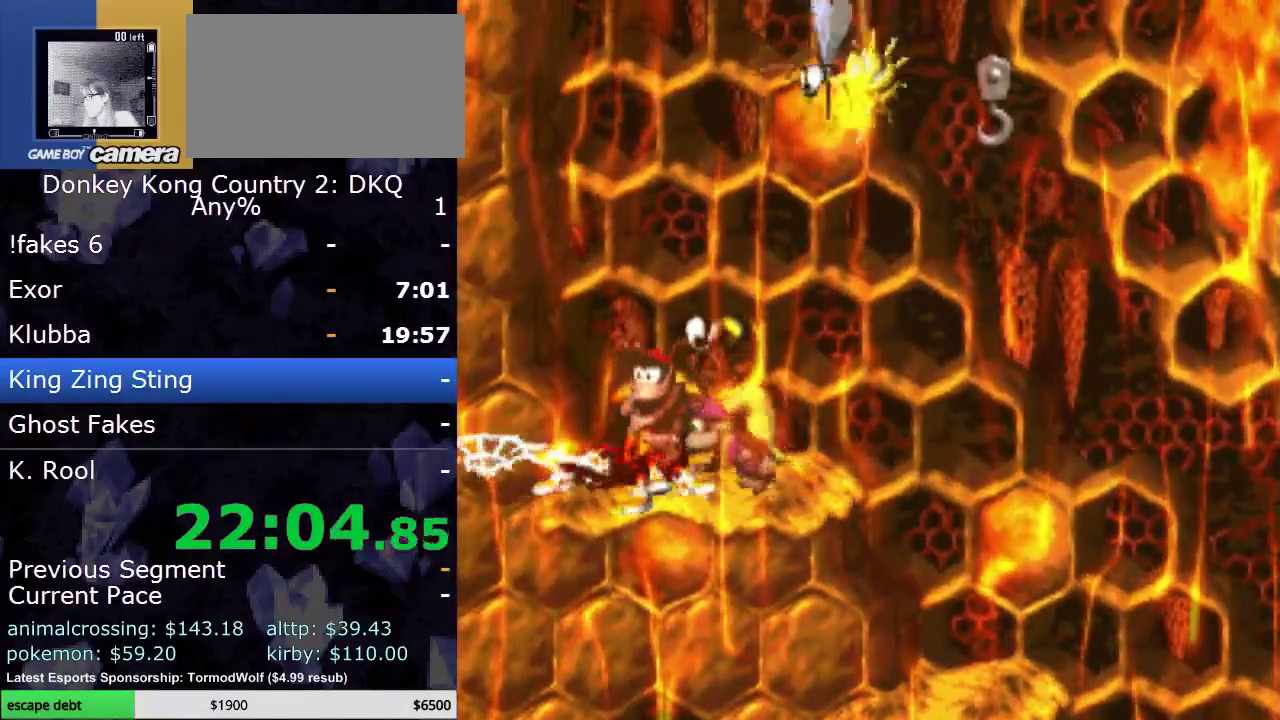
{"buttons": ["B"], "events": [[67, "A", "up"], [217, "DPAD_RIGHT", "down"], [317, "DPAD_RIGHT", "up"], [433, "B", "down"]]}
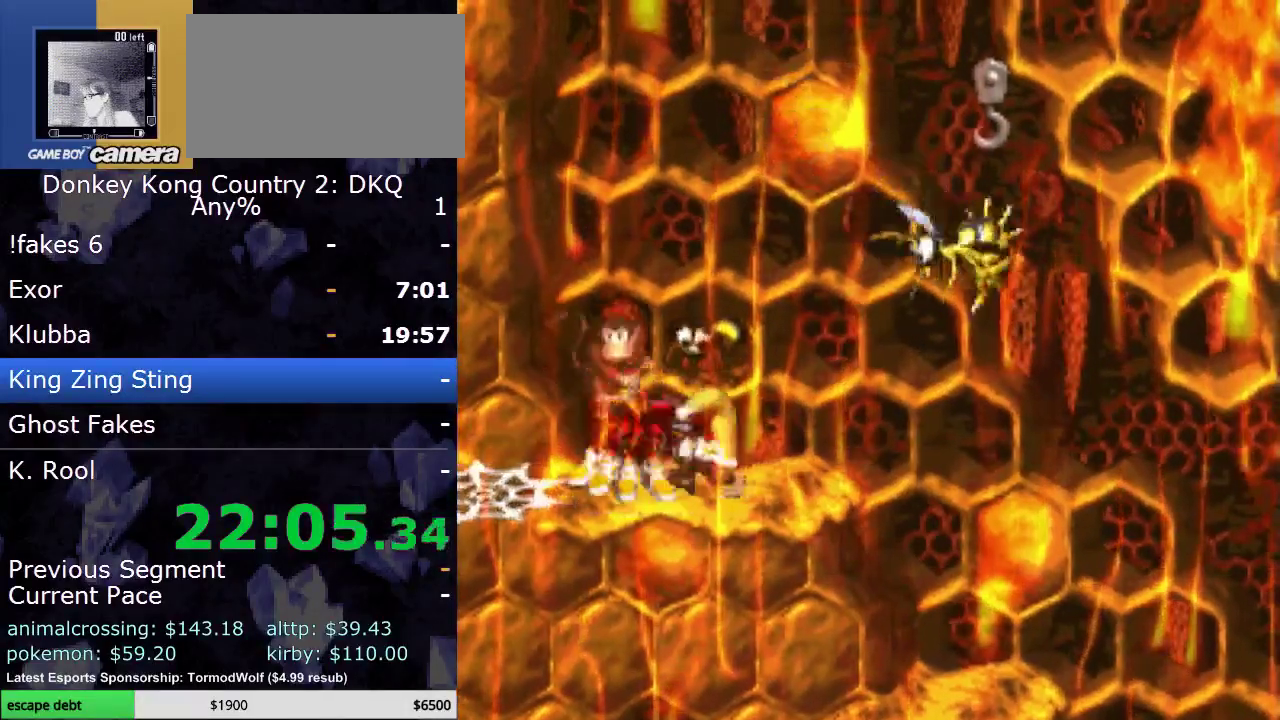
{"buttons": [], "events": [[100, "DPAD_UP", "down"], [233, "Y", "down"], [283, "B", "up"], [350, "Y", "up"], [400, "DPAD_UP", "up"]]}
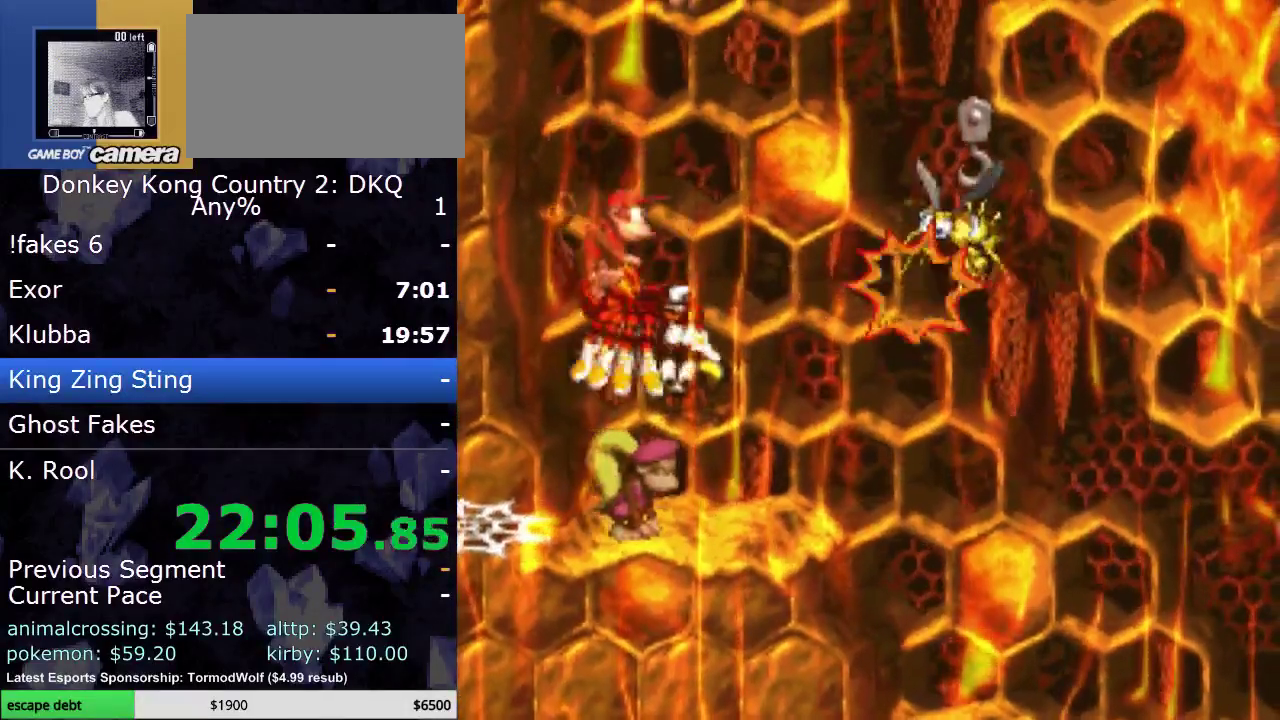
{"buttons": [], "events": [[283, "B", "down"], [500, "B", "up"]]}
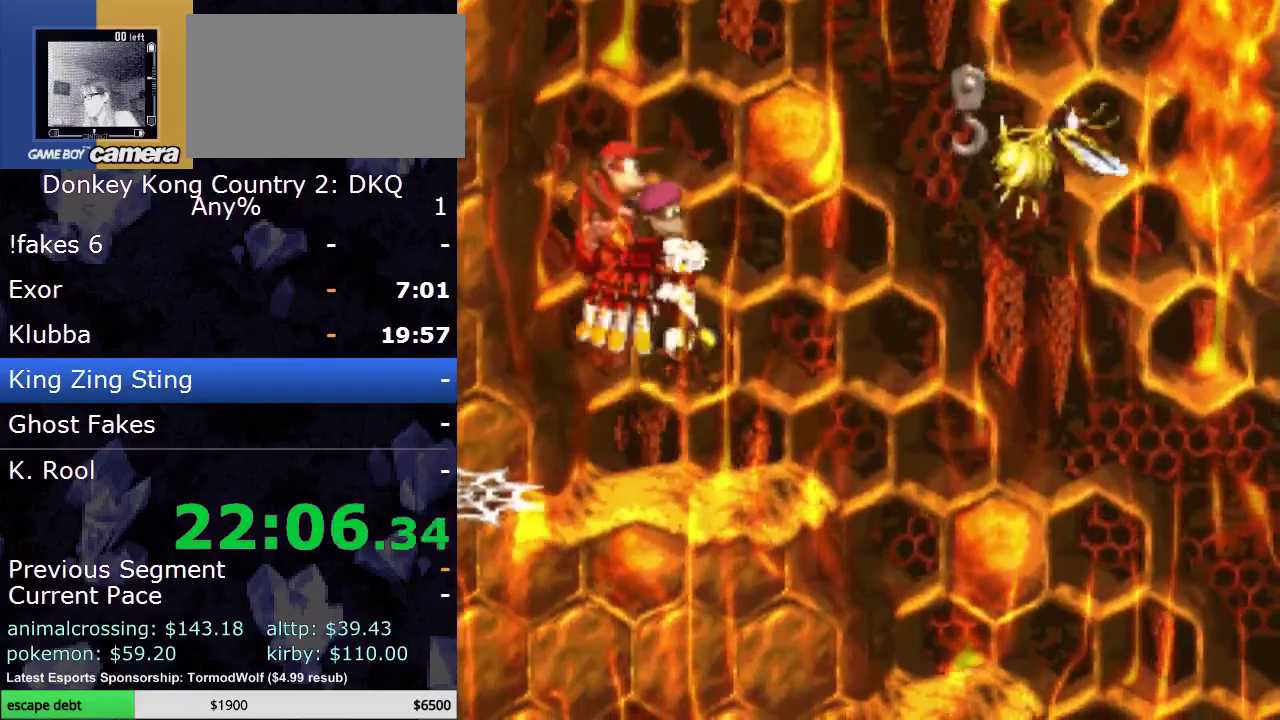
{"buttons": [], "events": [[33, "A", "down"], [133, "A", "up"], [133, "DPAD_RIGHT", "down"], [183, "A", "down"], [317, "A", "up"], [383, "DPAD_RIGHT", "up"]]}
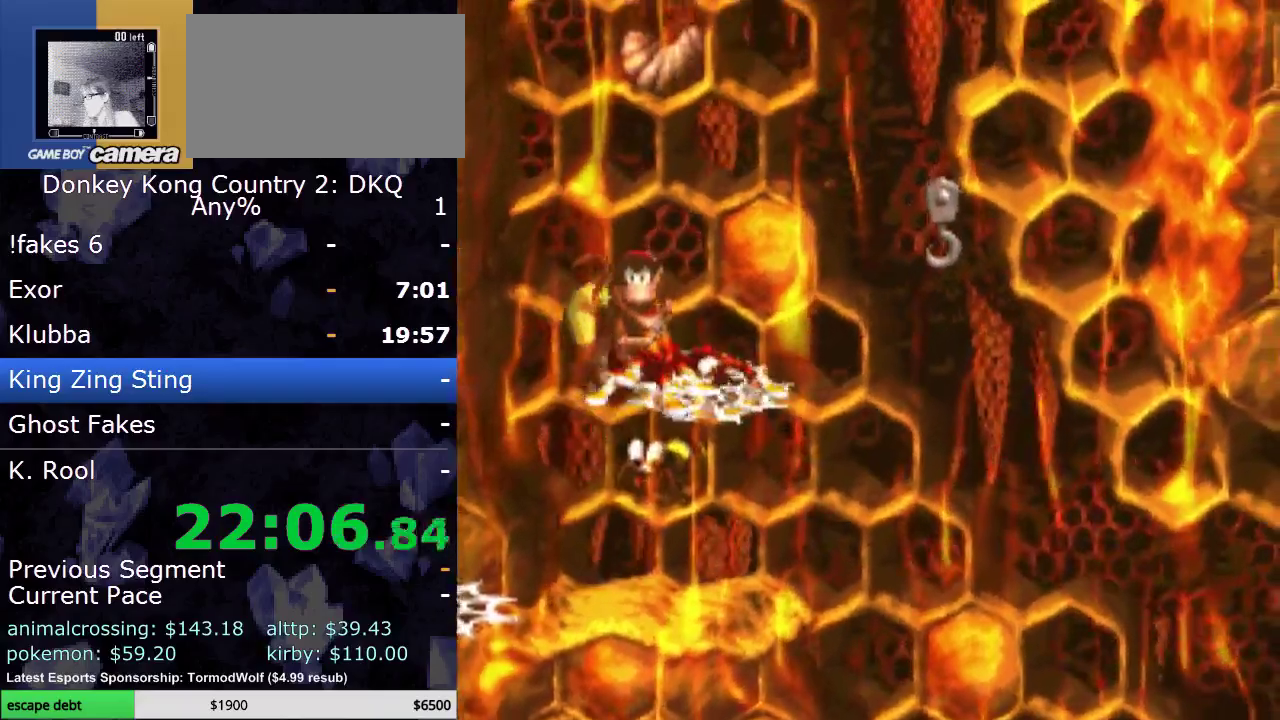
{"buttons": [], "events": [[150, "B", "down"], [350, "B", "up"], [400, "A", "down"], [500, "A", "up"]]}
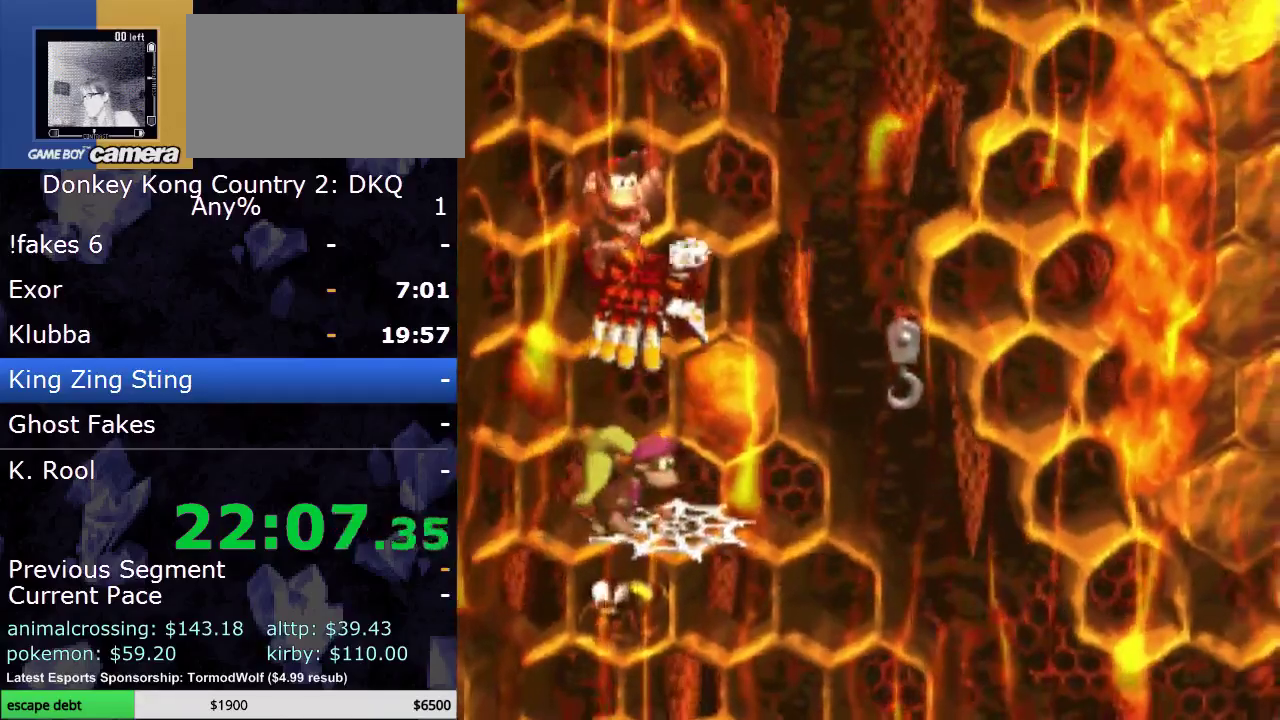
{"buttons": ["A"], "events": [[33, "A", "down"], [33, "DPAD_RIGHT", "down"], [183, "A", "up"], [183, "DPAD_RIGHT", "up"], [317, "A", "down"], [367, "A", "up"], [417, "A", "down"]]}
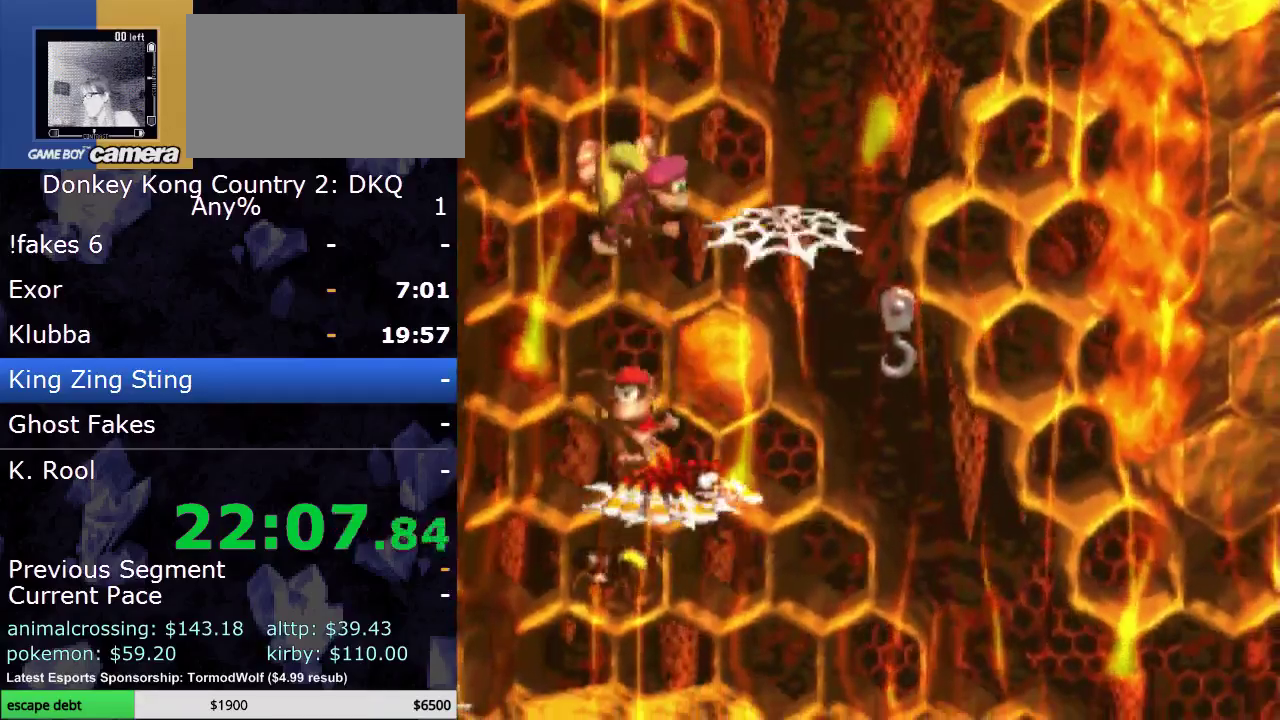
{"buttons": ["B", "Y", "DPAD_RIGHT"], "events": [[50, "A", "up"], [217, "B", "down"], [317, "DPAD_RIGHT", "down"], [367, "Y", "down"]]}
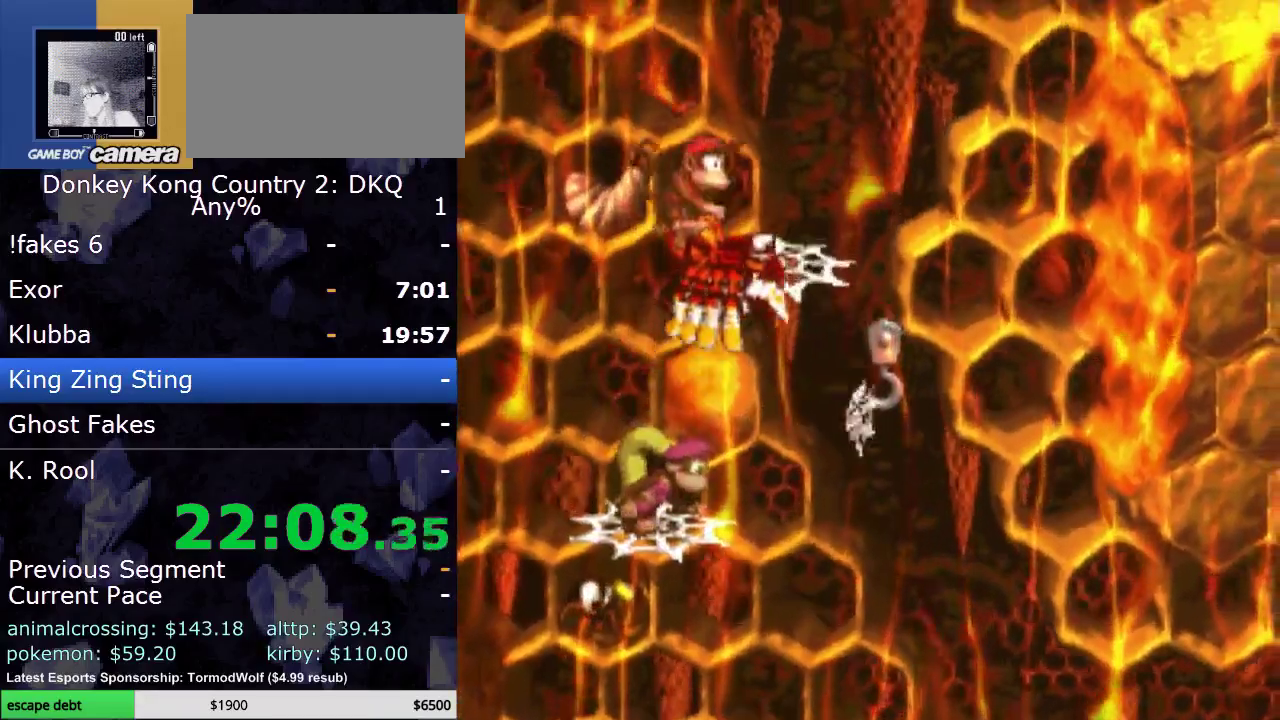
{"buttons": ["B"], "events": [[33, "DPAD_RIGHT", "up"], [100, "B", "up"], [100, "Y", "up"], [400, "B", "down"]]}
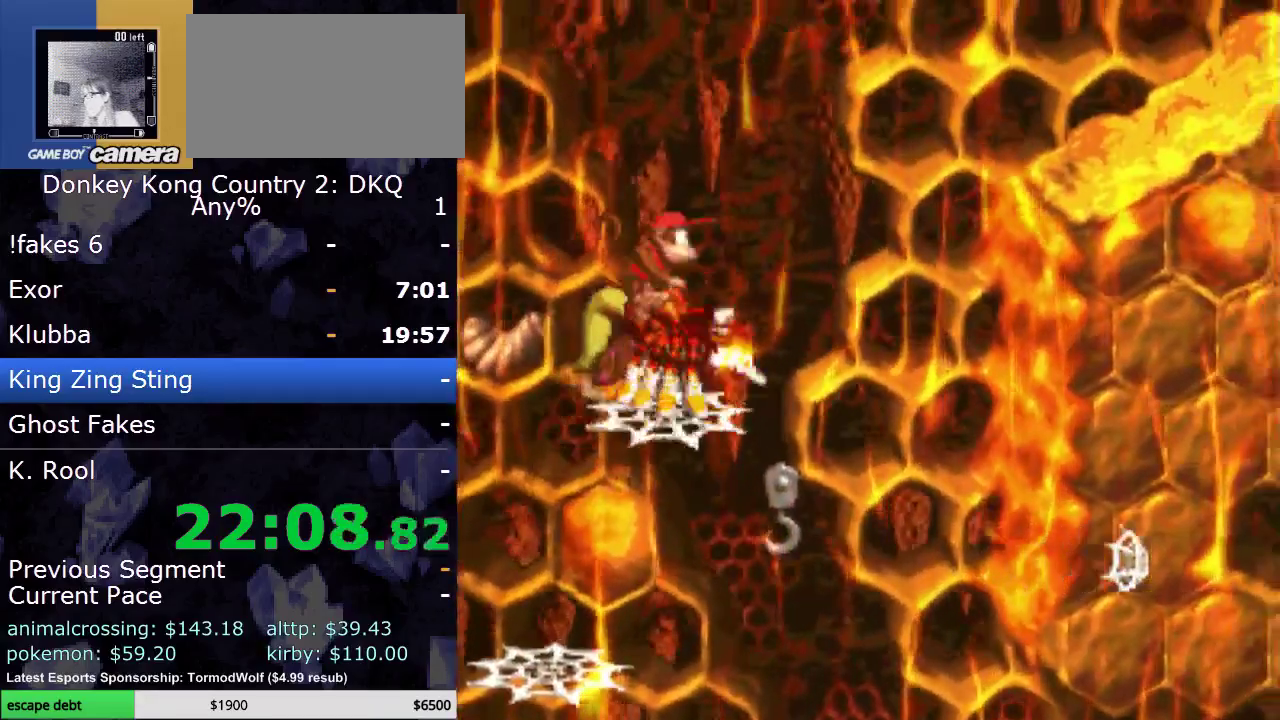
{"buttons": [], "events": [[67, "B", "up"], [100, "A", "down"], [400, "A", "up"]]}
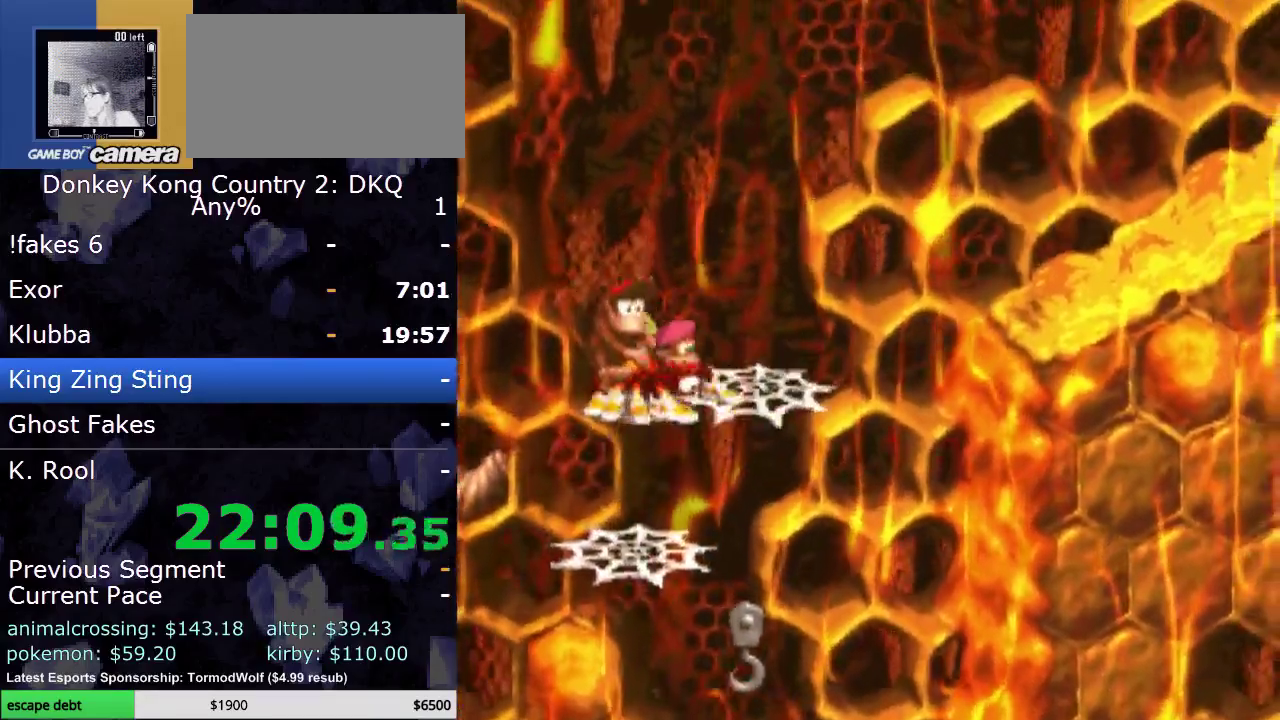
{"buttons": ["B", "Y", "DPAD_RIGHT"], "events": [[117, "Y", "down"], [217, "DPAD_RIGHT", "down"], [467, "B", "down"]]}
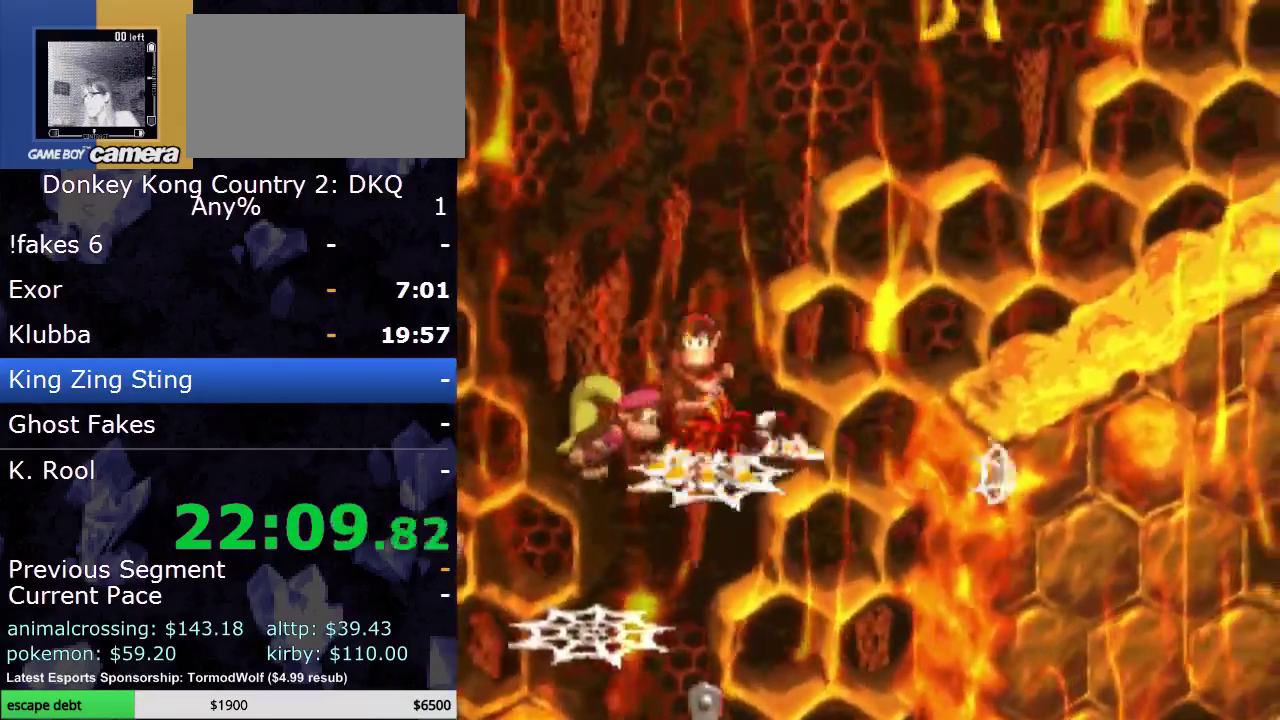
{"buttons": ["Y", "DPAD_RIGHT"], "events": [[367, "B", "up"], [400, "Y", "up"], [467, "Y", "down"]]}
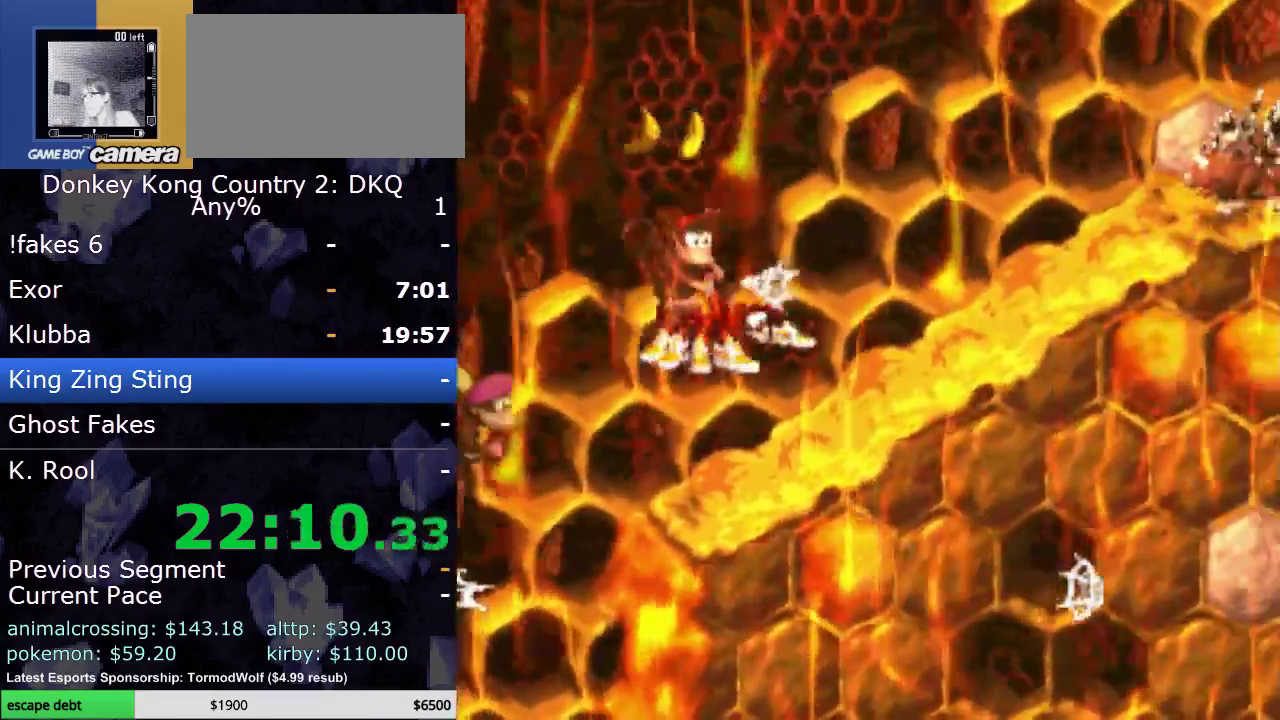
{"buttons": ["Y"], "events": [[117, "Y", "up"], [183, "B", "down"], [183, "DPAD_UP", "down"], [183, "Y", "down"], [350, "B", "up"], [350, "DPAD_RIGHT", "up"], [350, "DPAD_UP", "up"], [350, "Y", "up"], [433, "Y", "down"]]}
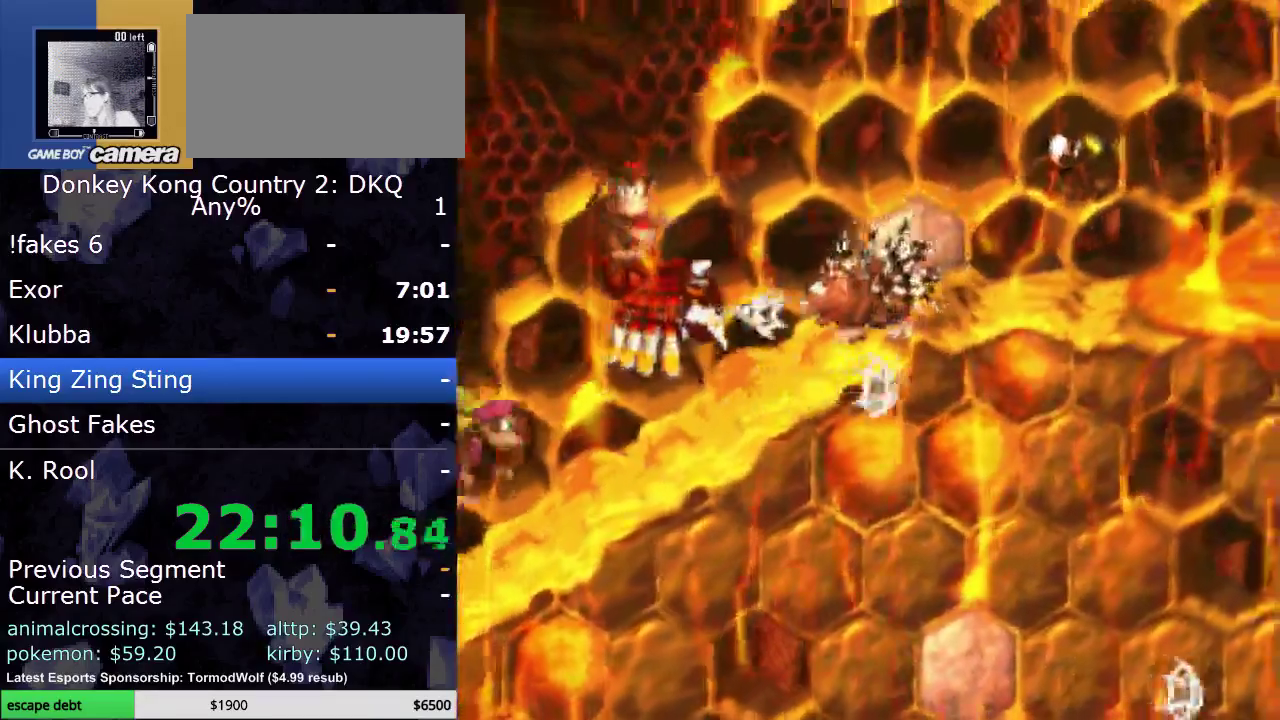
{"buttons": ["Y", "DPAD_RIGHT"], "events": [[83, "Y", "up"], [150, "Y", "down"], [267, "DPAD_RIGHT", "down"]]}
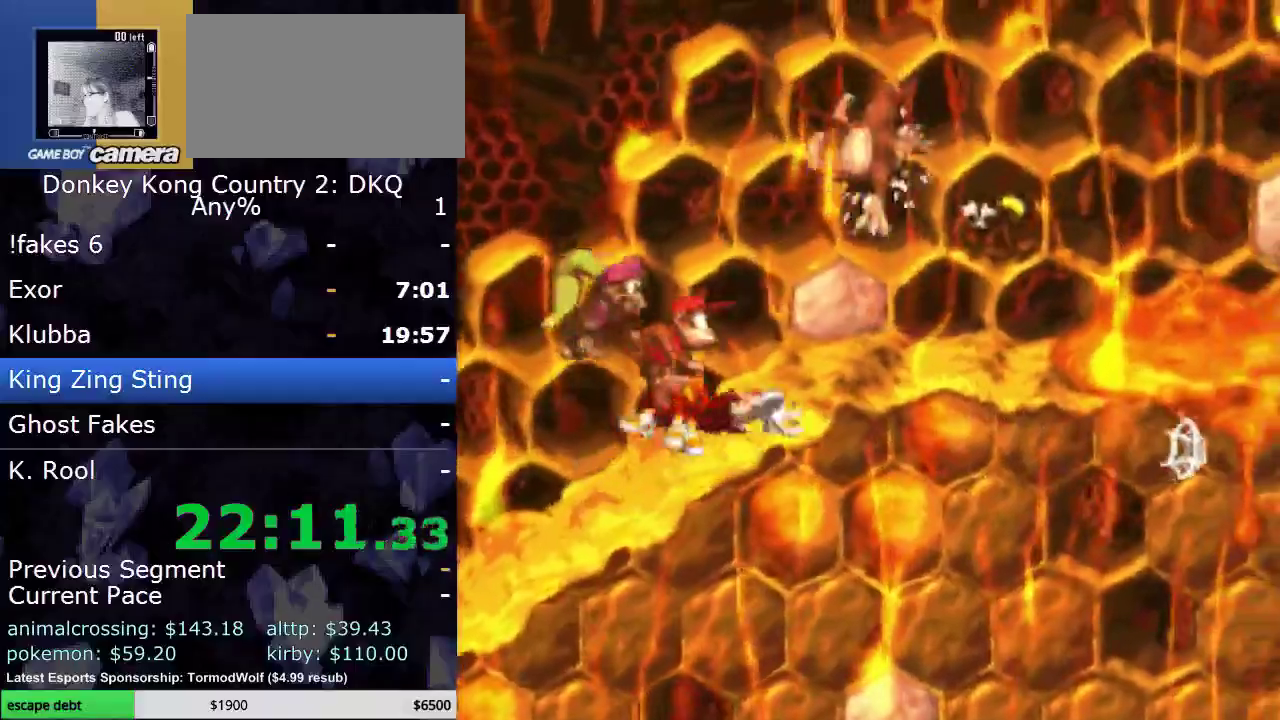
{"buttons": ["Y", "DPAD_RIGHT"], "events": [[400, "Y", "up"], [467, "Y", "down"]]}
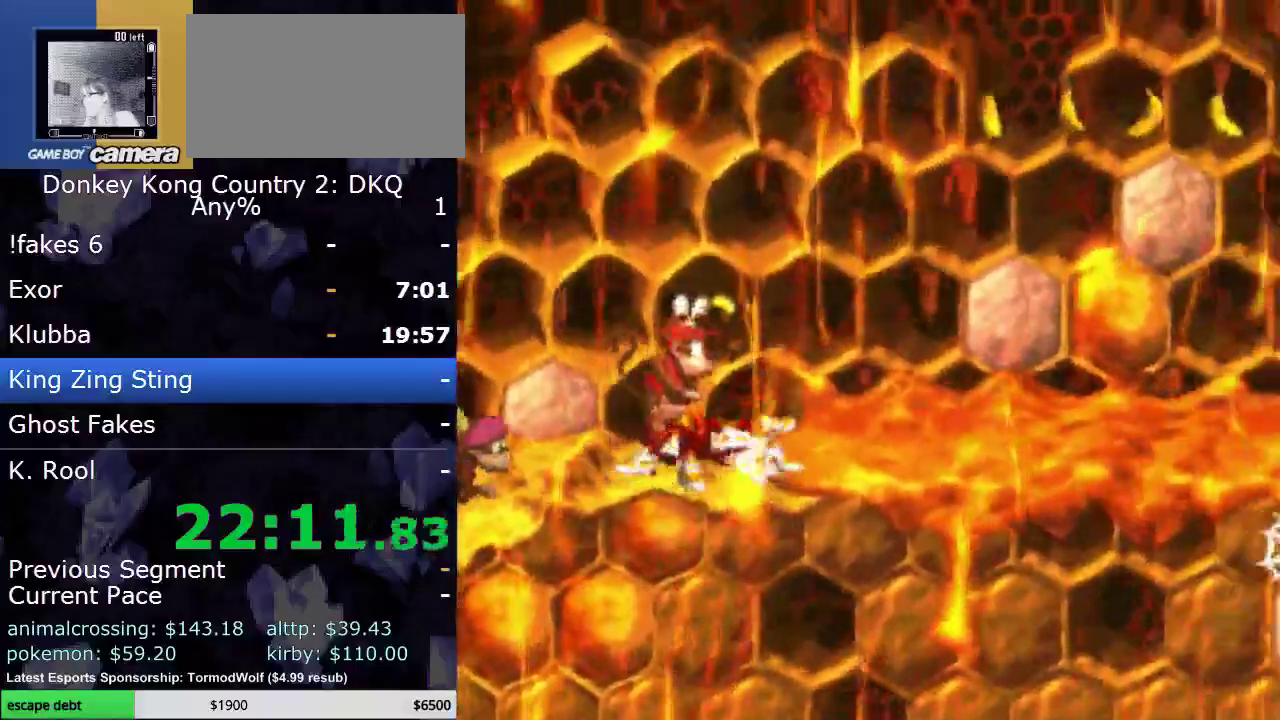
{"buttons": ["Y", "DPAD_RIGHT"], "events": [[117, "Y", "up"], [167, "Y", "down"], [333, "Y", "up"], [400, "Y", "down"]]}
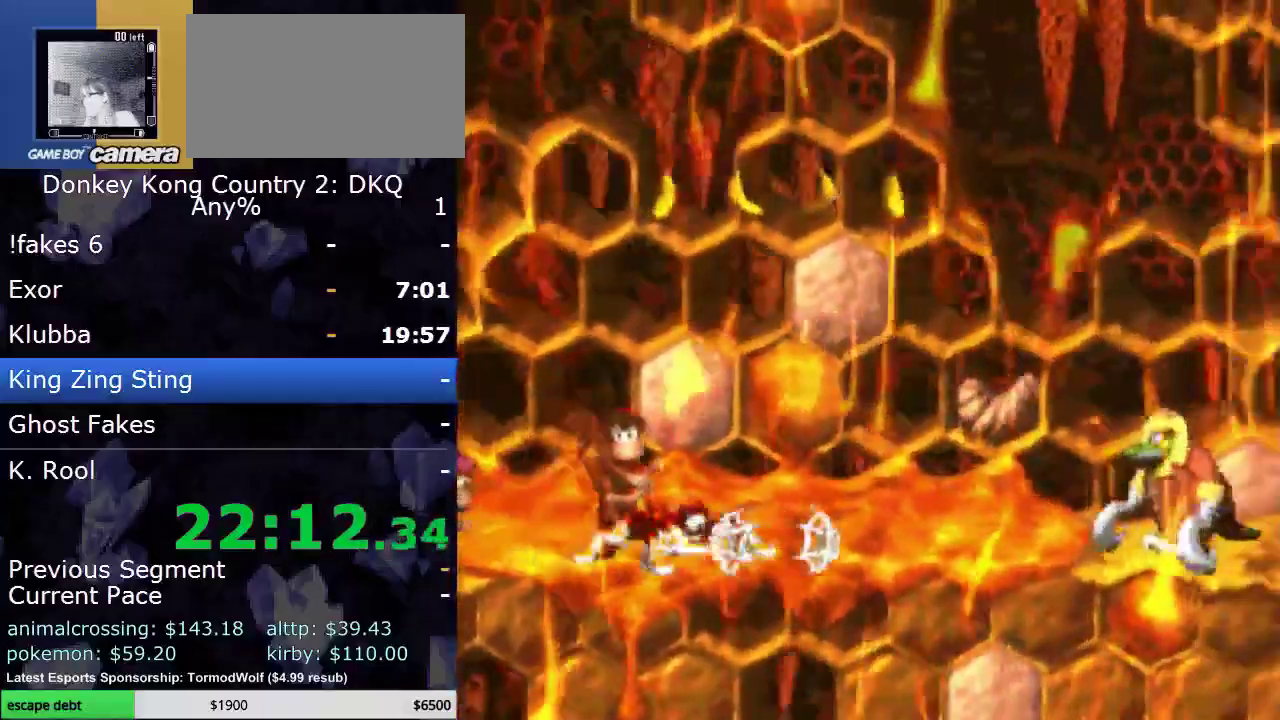
{"buttons": ["Y", "DPAD_RIGHT"], "events": [[183, "Y", "up"], [233, "Y", "down"], [367, "Y", "up"], [433, "Y", "down"]]}
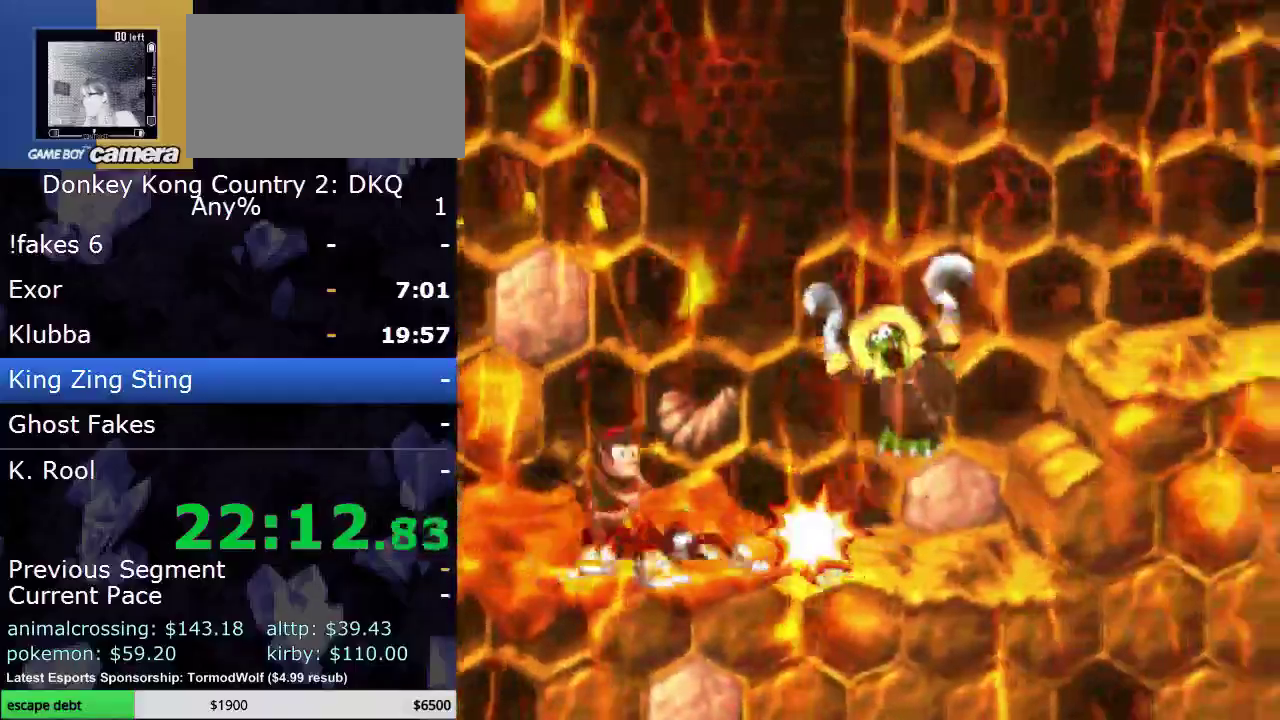
{"buttons": ["Y", "DPAD_RIGHT"], "events": [[83, "B", "down"], [217, "B", "up"], [217, "Y", "up"], [300, "Y", "down"], [400, "Y", "up"], [467, "Y", "down"]]}
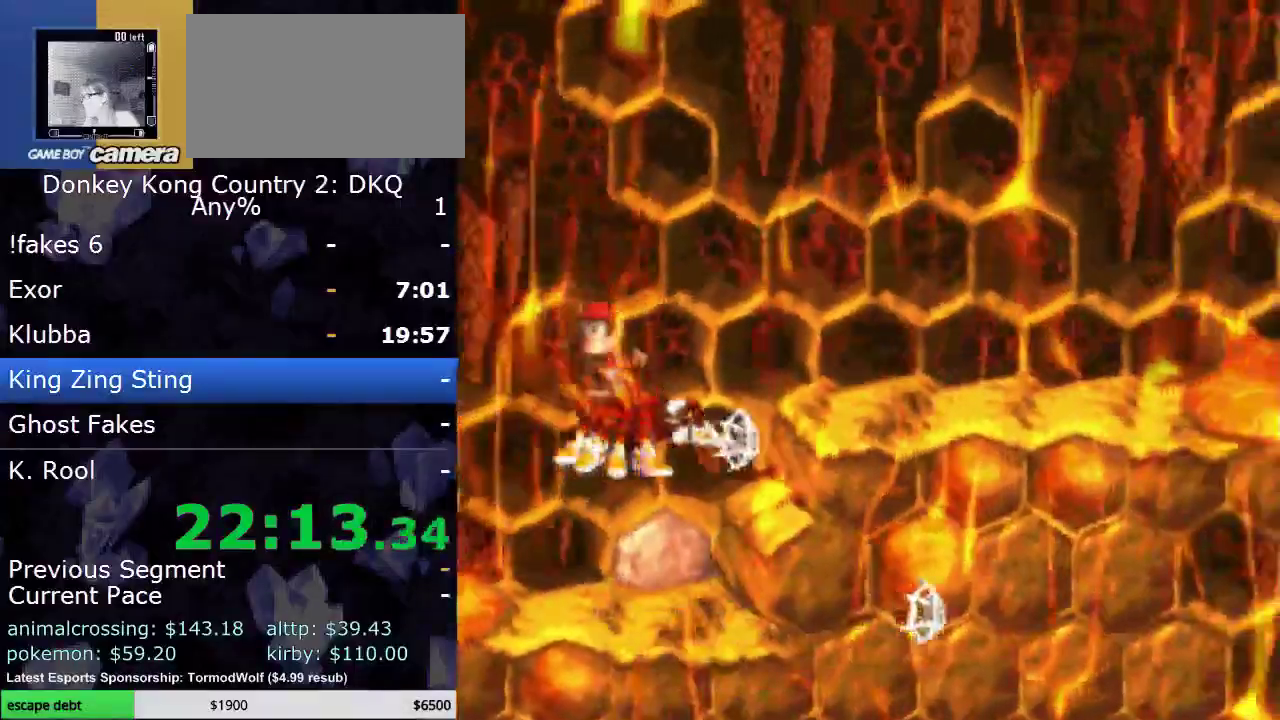
{"buttons": ["Y", "DPAD_RIGHT"], "events": [[50, "DPAD_UP", "down"], [117, "Y", "up"], [183, "Y", "down"], [233, "B", "down"], [333, "B", "up"], [333, "Y", "up"], [400, "B", "down"], [433, "Y", "down"], [483, "B", "up"], [483, "DPAD_UP", "up"]]}
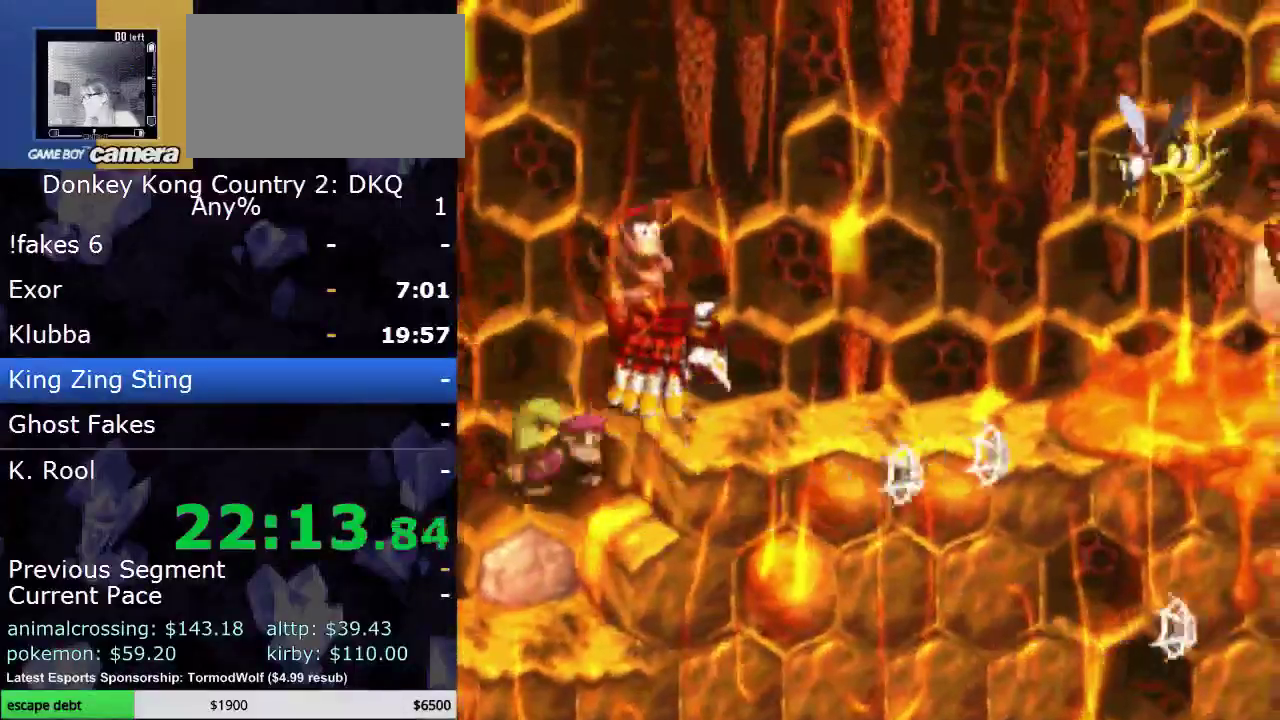
{"buttons": ["Y", "DPAD_RIGHT"], "events": [[50, "Y", "up"], [150, "Y", "down"], [233, "Y", "up"], [333, "Y", "down"], [417, "Y", "up"], [483, "Y", "down"]]}
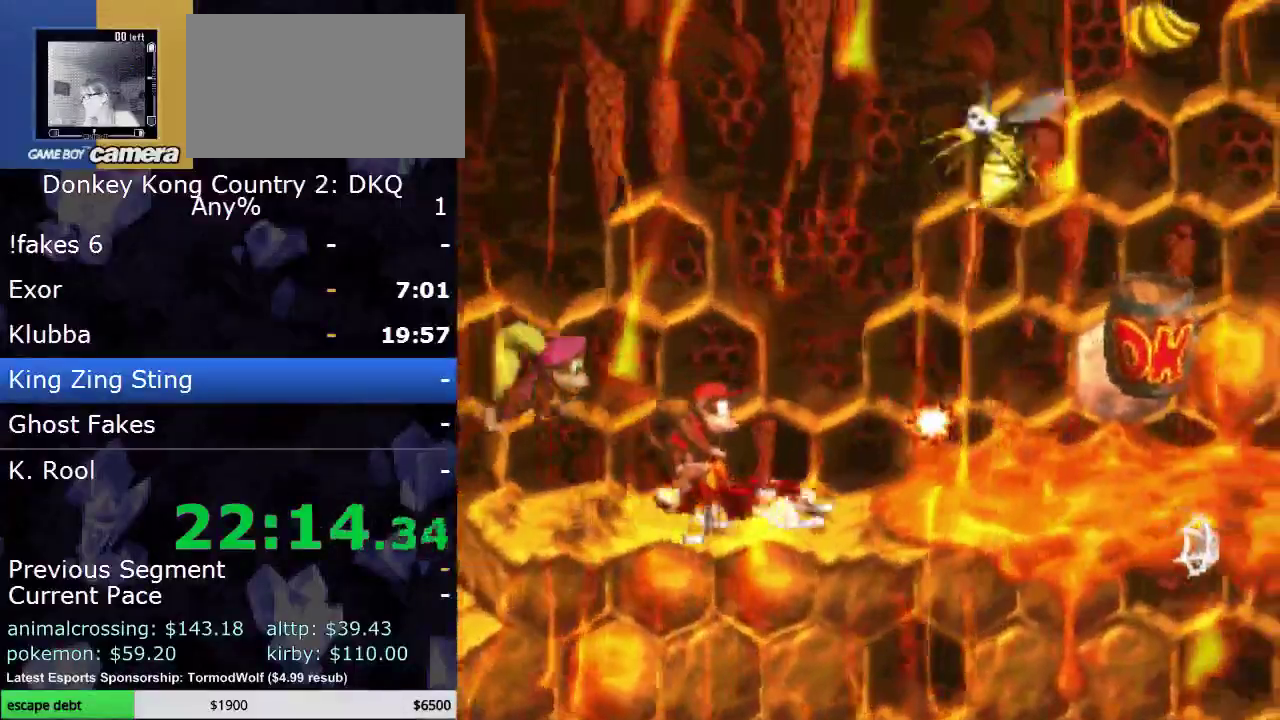
{"buttons": ["Y", "DPAD_RIGHT"], "events": [[117, "Y", "up"], [167, "Y", "down"], [333, "Y", "up"], [400, "Y", "down"]]}
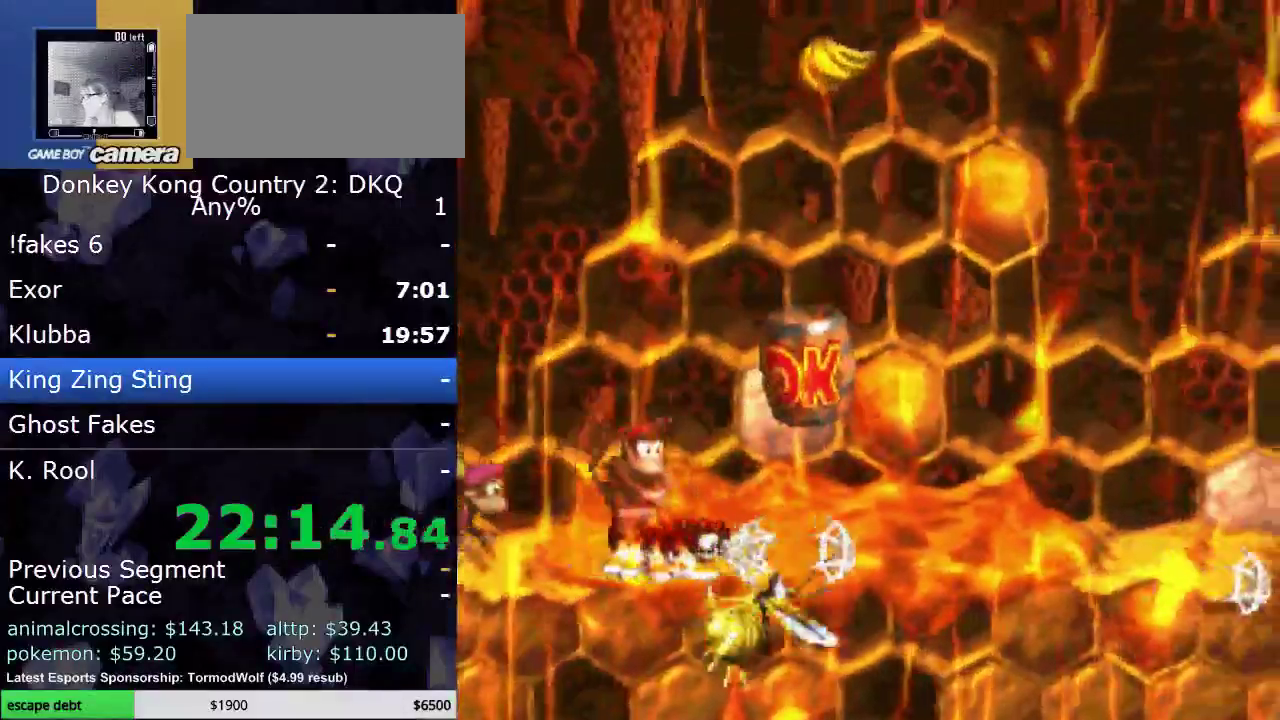
{"buttons": ["Y", "DPAD_DOWN", "DPAD_RIGHT"], "events": [[50, "B", "down"], [167, "B", "up"], [167, "Y", "up"], [200, "DPAD_DOWN", "down"], [250, "Y", "down"], [383, "Y", "up"], [450, "Y", "down"]]}
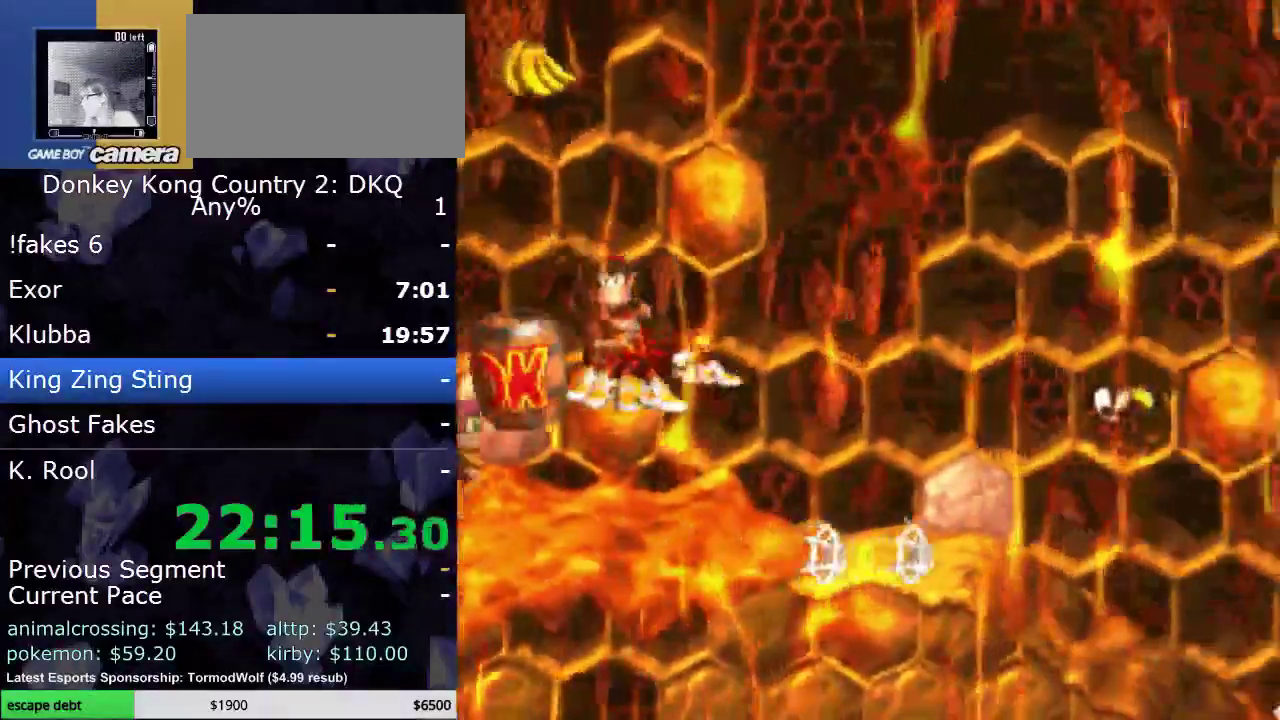
{"buttons": ["DPAD_DOWN", "DPAD_RIGHT"], "events": [[100, "Y", "up"], [183, "Y", "down"], [467, "Y", "up"]]}
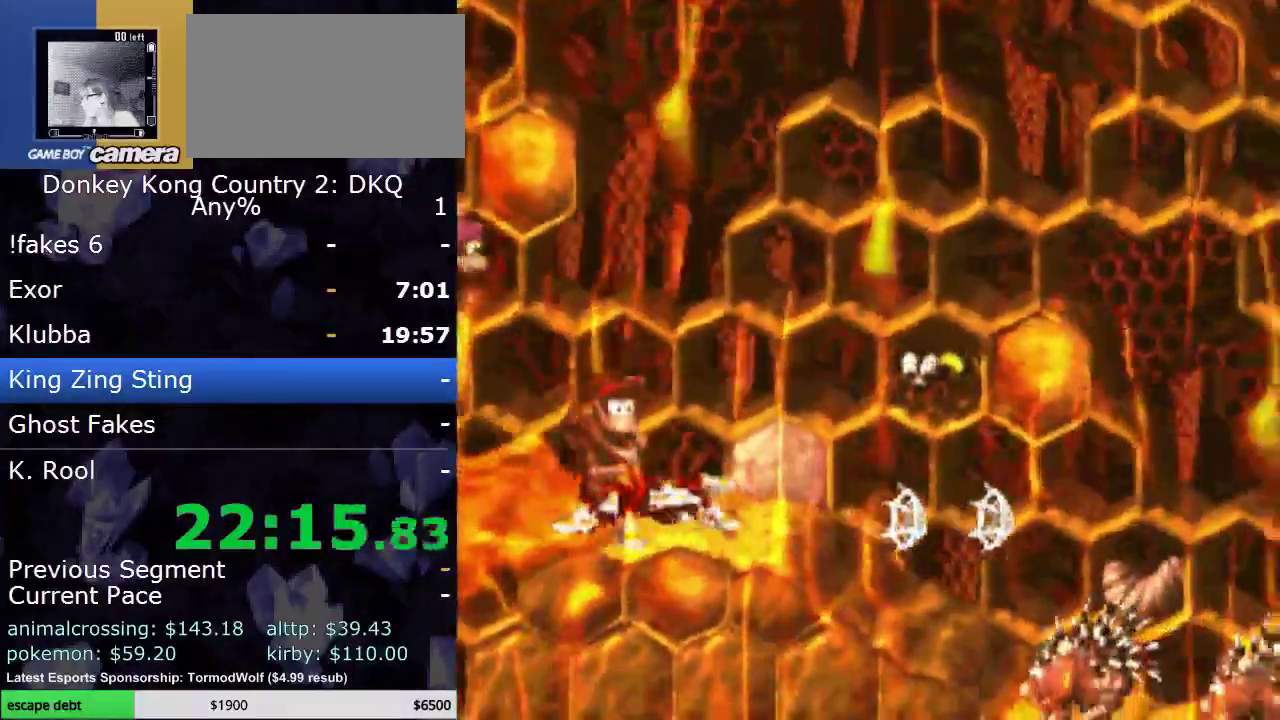
{"buttons": ["B", "Y", "DPAD_DOWN", "DPAD_RIGHT"], "events": [[17, "Y", "down"], [150, "Y", "up"], [200, "Y", "down"], [433, "B", "down"]]}
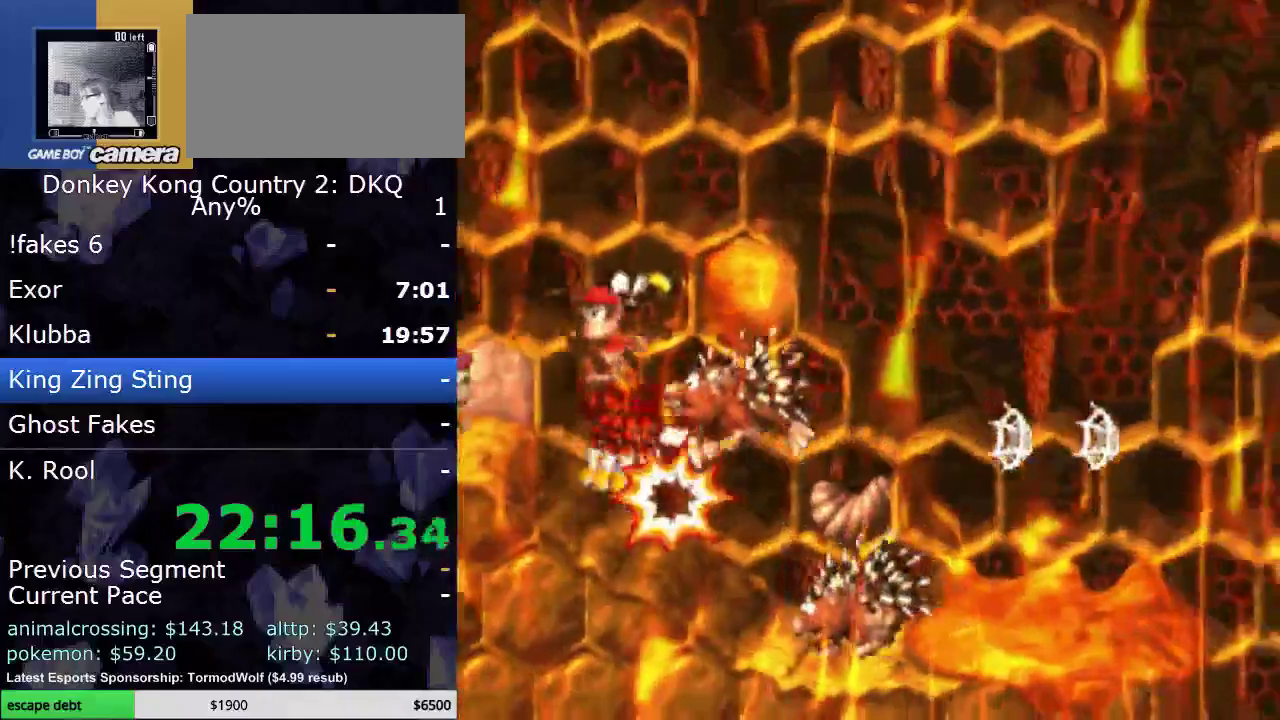
{"buttons": ["Y", "DPAD_RIGHT"], "events": [[17, "DPAD_DOWN", "up"], [333, "B", "up"]]}
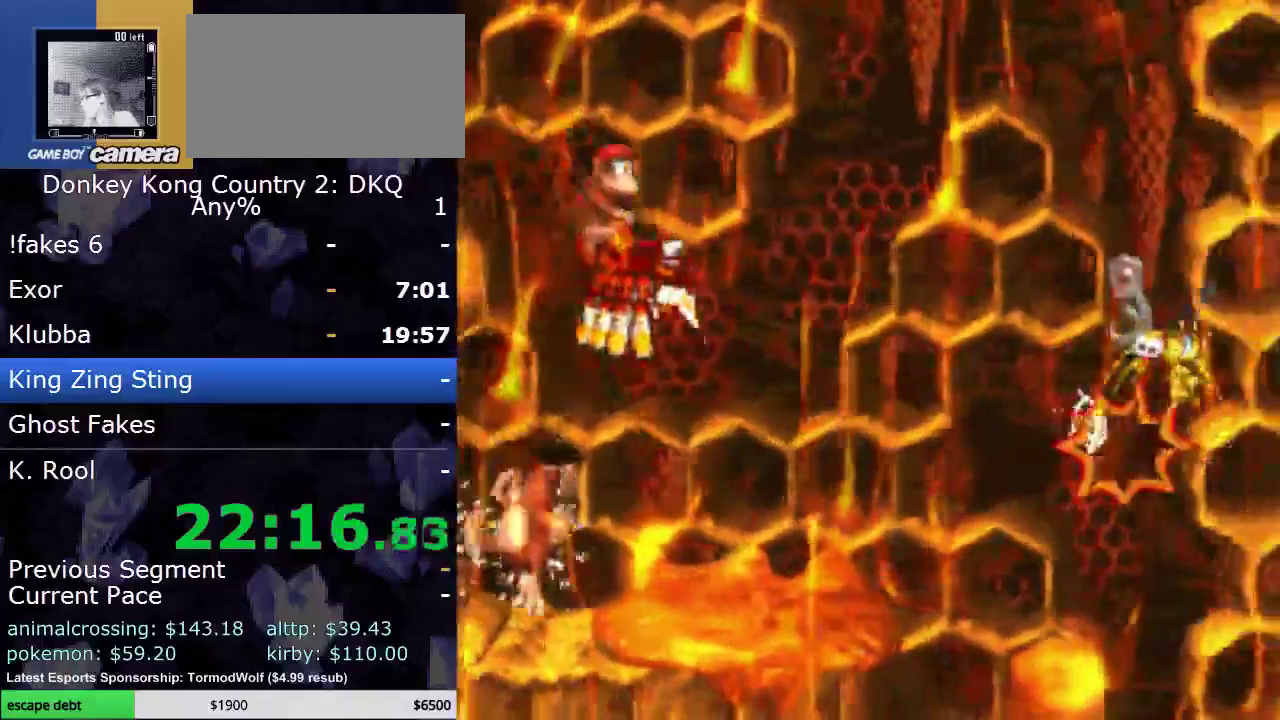
{"buttons": [], "events": [[133, "DPAD_RIGHT", "up"], [333, "DPAD_RIGHT", "down"], [333, "Y", "up"], [383, "DPAD_RIGHT", "up"]]}
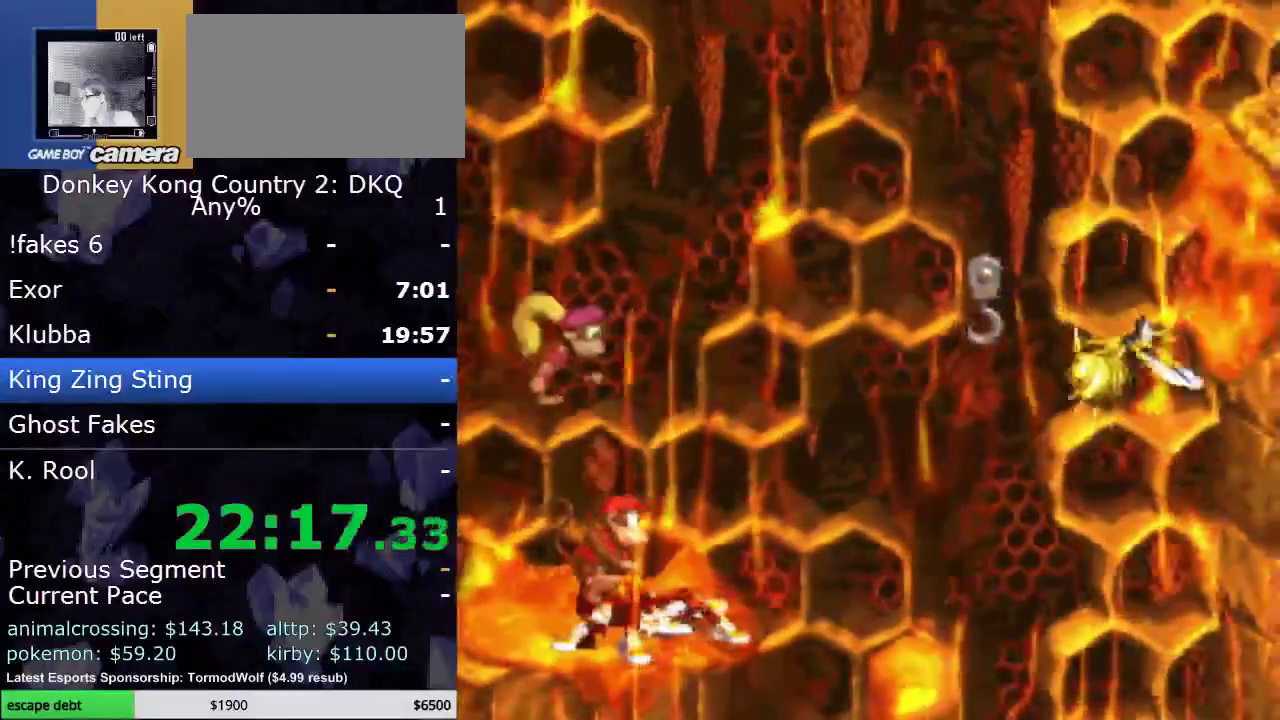
{"buttons": ["A"], "events": [[67, "B", "down"], [233, "B", "up"], [300, "A", "down"], [383, "A", "up"], [467, "A", "down"]]}
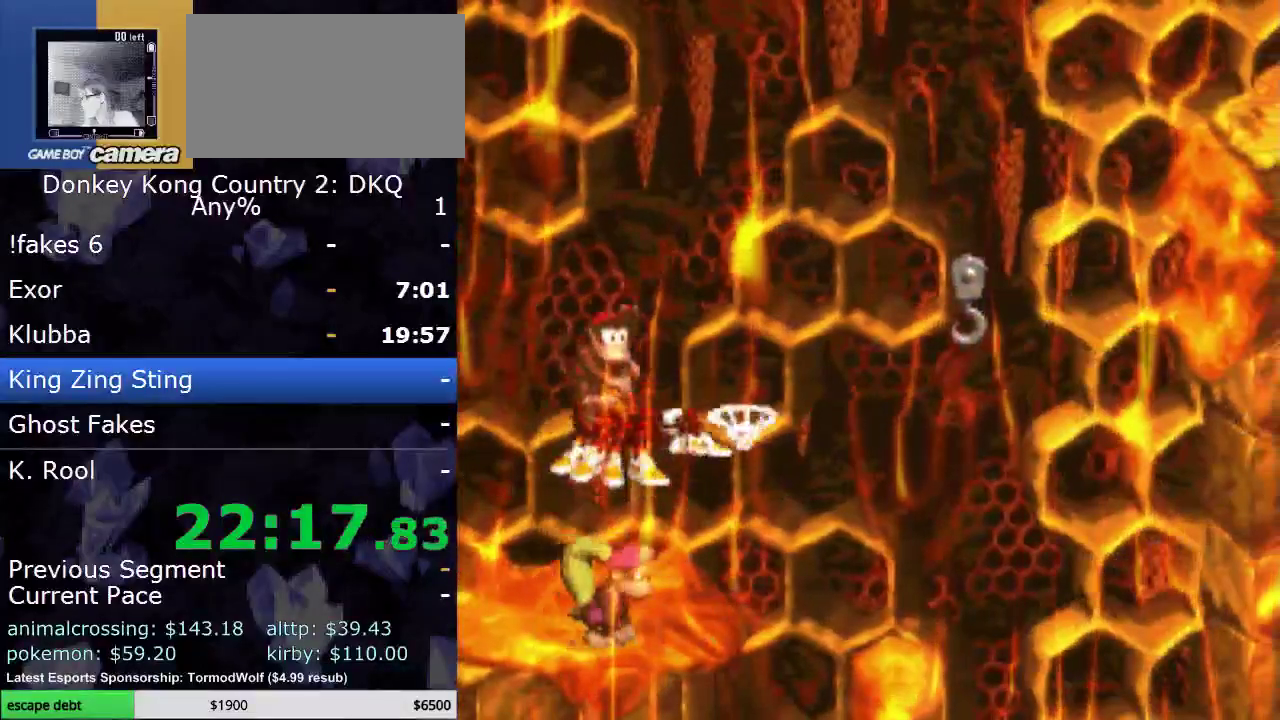
{"buttons": ["B"], "events": [[100, "A", "up"], [400, "B", "down"]]}